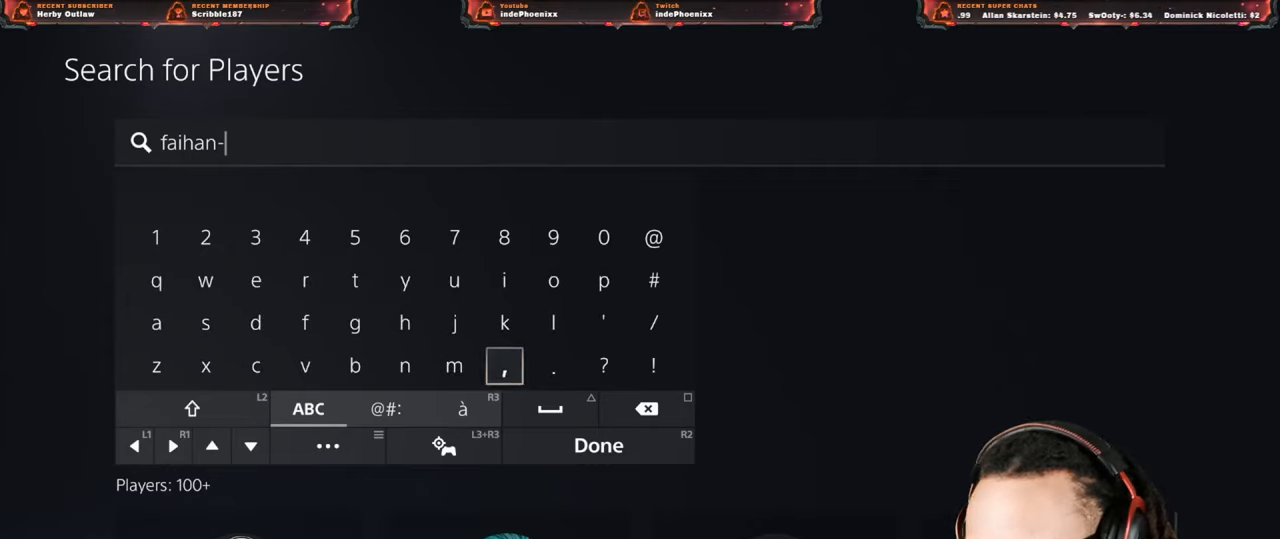
Gameplay with a controller (PlayStation layout); each line is a JSON object with the inputs held at the frame after it. "events" lists button and stick changes between this image and that frame as [ms after this image, input, new state], when the widget could be followed in between.
{"buttons": ["DPAD_LEFT"], "left_stick": "center", "right_stick": "center", "events": [[33, "DPAD_LEFT", "down"]]}
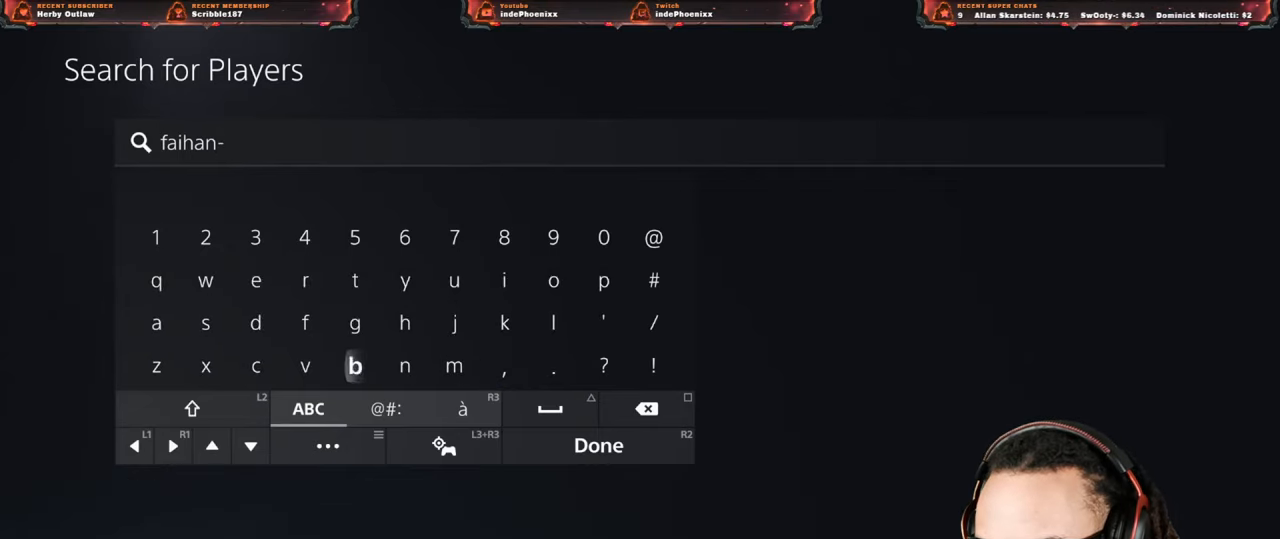
{"buttons": ["DPAD_UP"], "left_stick": "center", "right_stick": "center", "events": [[150, "DPAD_LEFT", "up"], [150, "DPAD_UP", "down"], [233, "DPAD_UP", "up"], [283, "DPAD_UP", "down"], [367, "DPAD_UP", "up"], [450, "DPAD_UP", "down"]]}
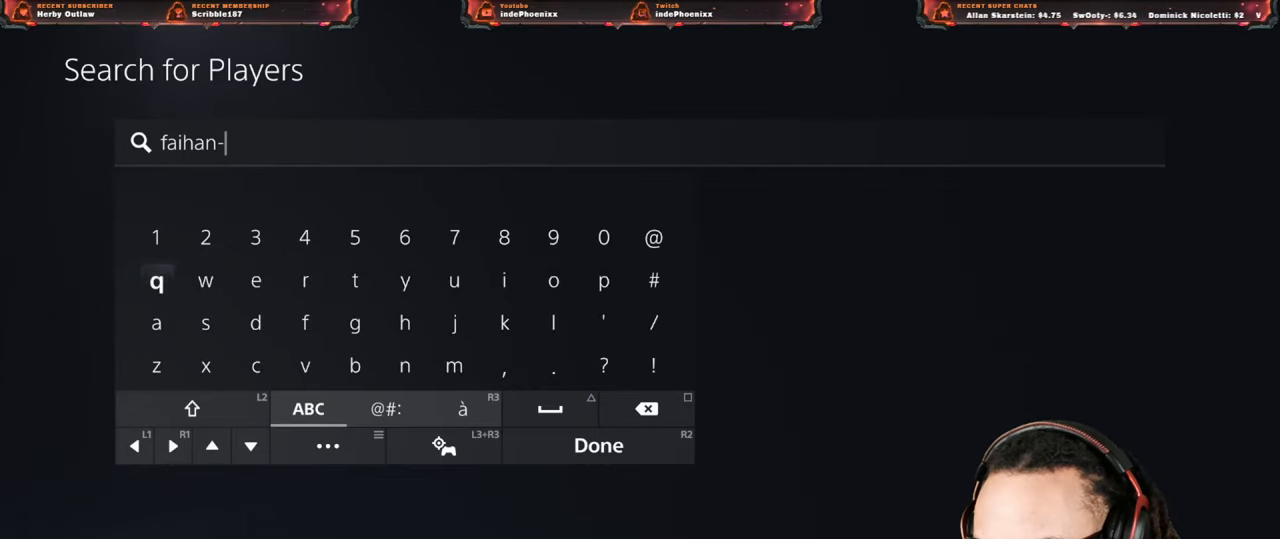
{"buttons": ["DPAD_RIGHT"], "left_stick": "center", "right_stick": "center", "events": [[17, "DPAD_UP", "up"], [33, "CROSS", "down"], [100, "CROSS", "up"], [133, "DPAD_RIGHT", "down"], [183, "DPAD_RIGHT", "up"], [250, "DPAD_RIGHT", "down"], [317, "DPAD_RIGHT", "up"], [383, "DPAD_RIGHT", "down"], [433, "DPAD_RIGHT", "up"], [500, "DPAD_RIGHT", "down"]]}
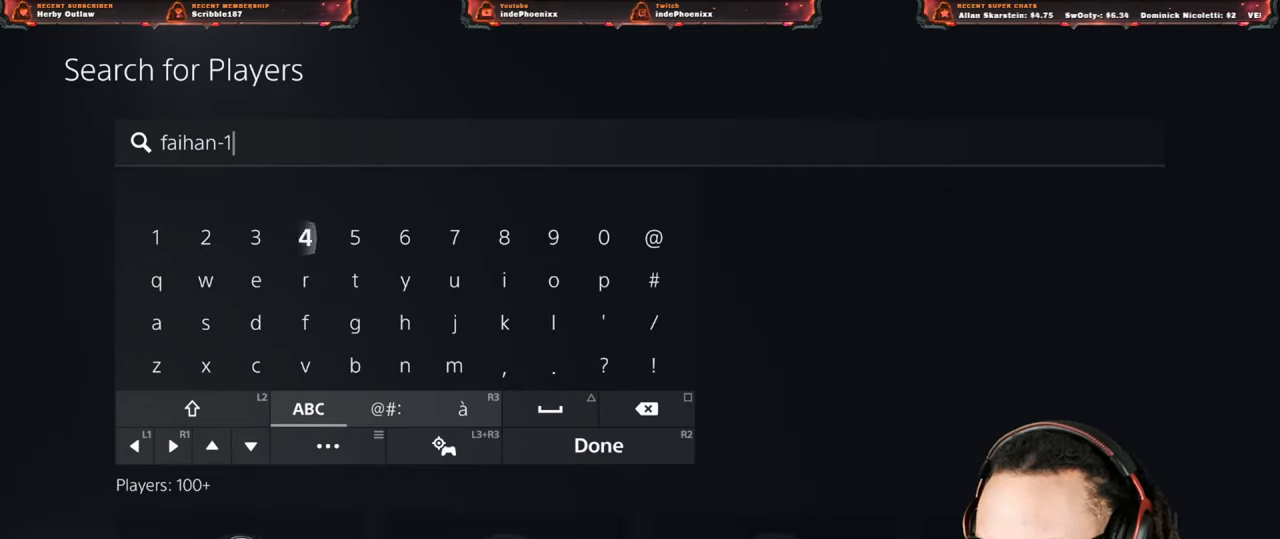
{"buttons": [], "left_stick": "center", "right_stick": "center", "events": [[83, "DPAD_RIGHT", "up"], [117, "DPAD_RIGHT", "down"], [200, "DPAD_RIGHT", "up"], [267, "DPAD_RIGHT", "down"], [317, "DPAD_RIGHT", "up"], [383, "DPAD_RIGHT", "down"], [483, "DPAD_RIGHT", "up"]]}
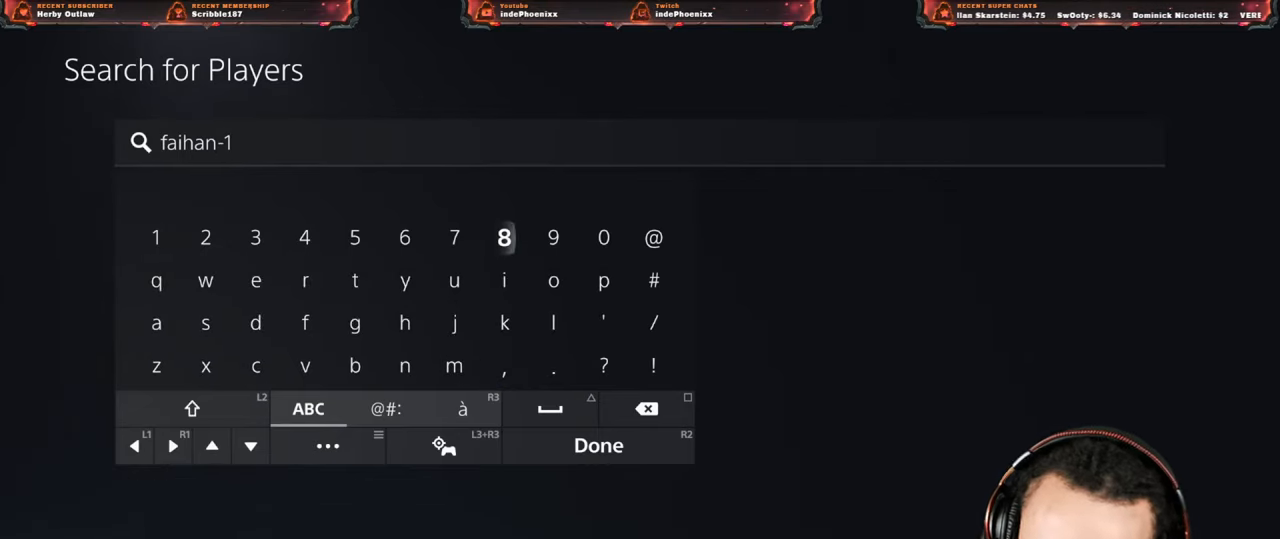
{"buttons": ["DPAD_LEFT"], "left_stick": "center", "right_stick": "center", "events": [[117, "DPAD_RIGHT", "down"], [183, "DPAD_RIGHT", "up"], [217, "CROSS", "down"], [267, "CROSS", "up"], [333, "CROSS", "down"], [383, "CROSS", "up"], [483, "DPAD_LEFT", "down"]]}
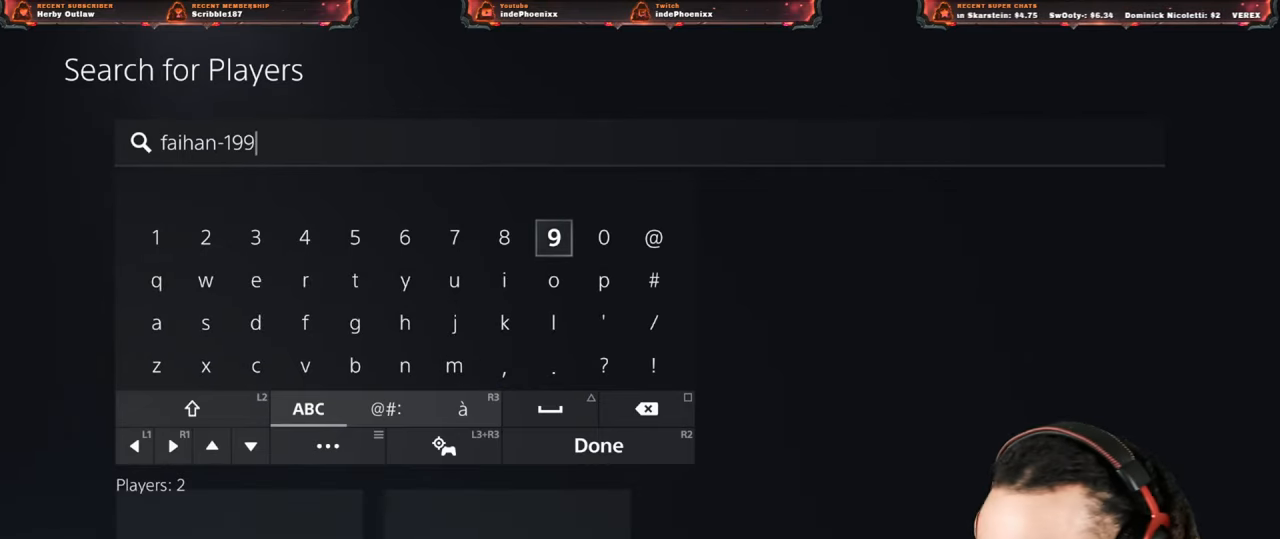
{"buttons": ["DPAD_LEFT"], "left_stick": "center", "right_stick": "center", "events": []}
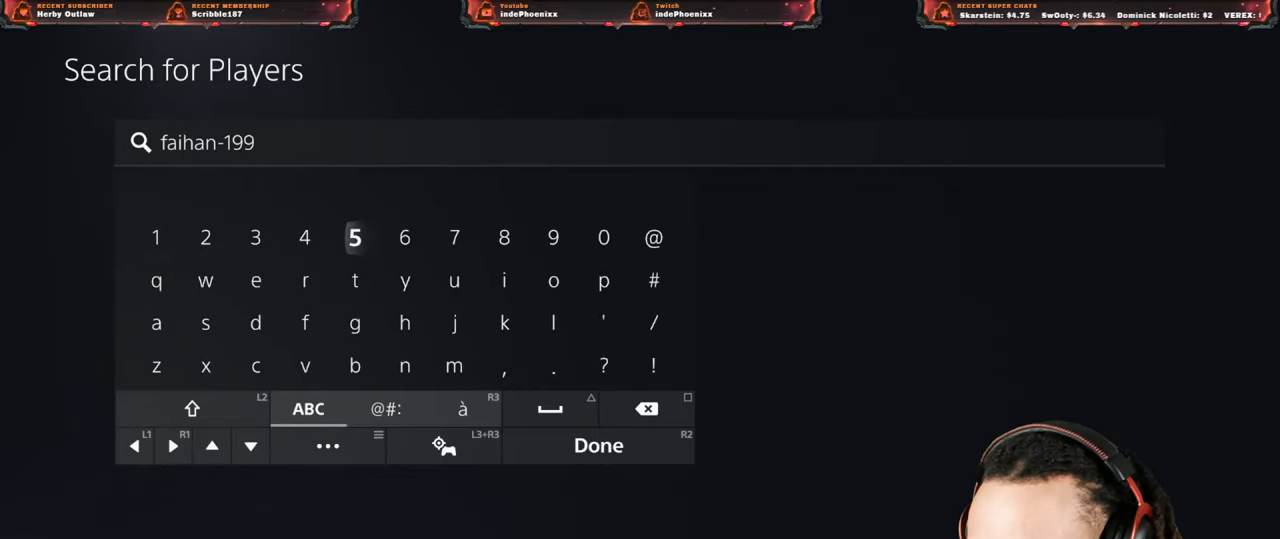
{"buttons": [], "left_stick": "center", "right_stick": "center", "events": [[33, "DPAD_LEFT", "up"], [317, "CROSS", "down"], [367, "CROSS", "up"]]}
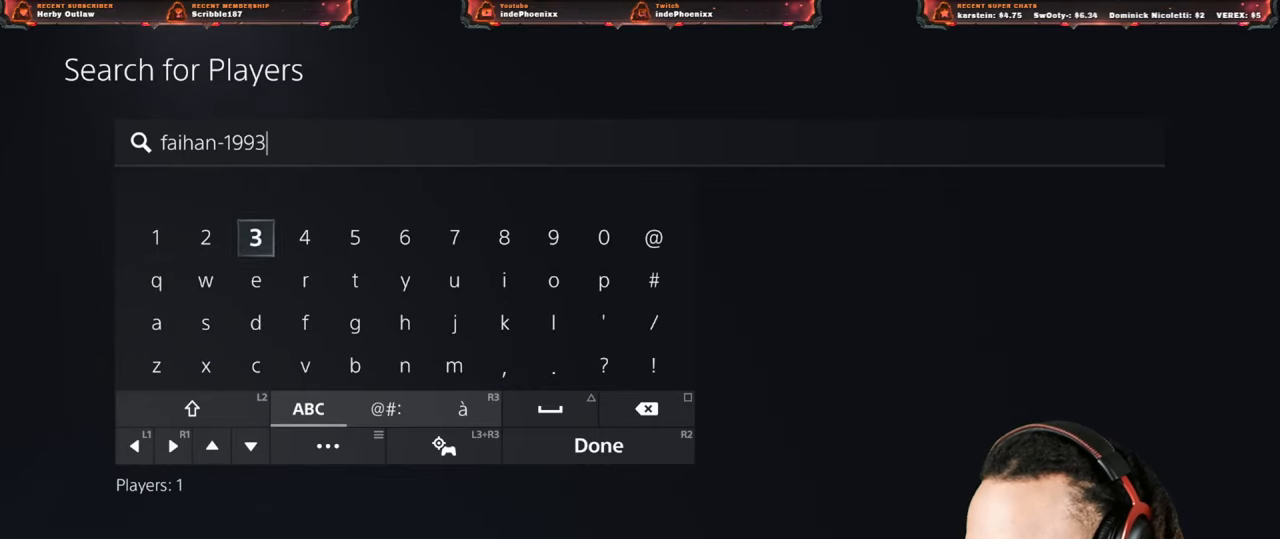
{"buttons": [], "left_stick": "center", "right_stick": "center", "events": []}
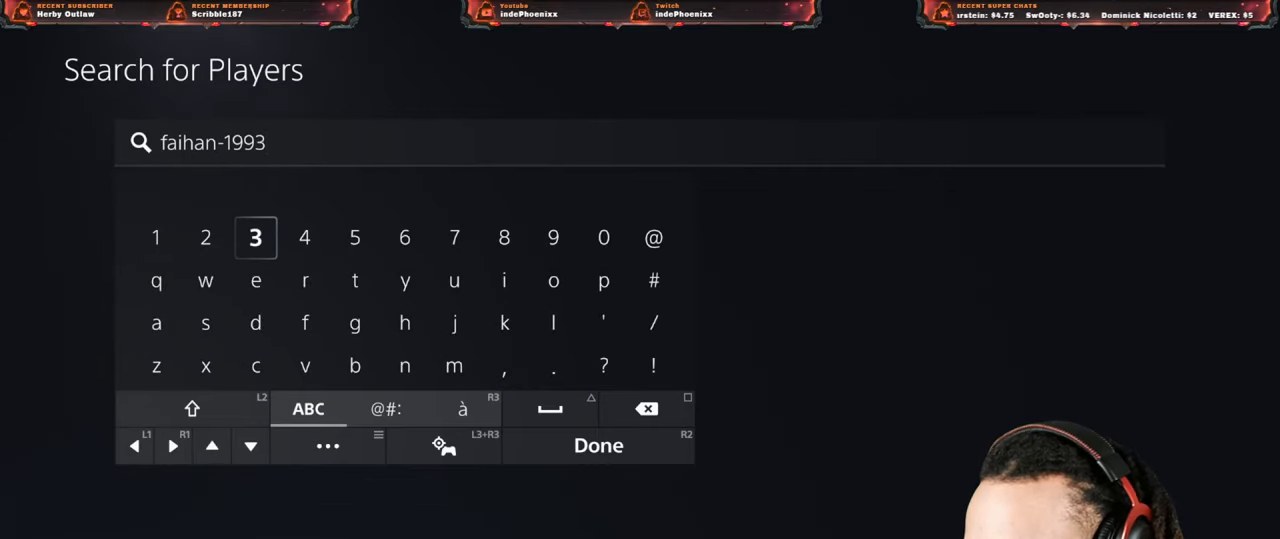
{"buttons": [], "left_stick": "center", "right_stick": "center", "events": []}
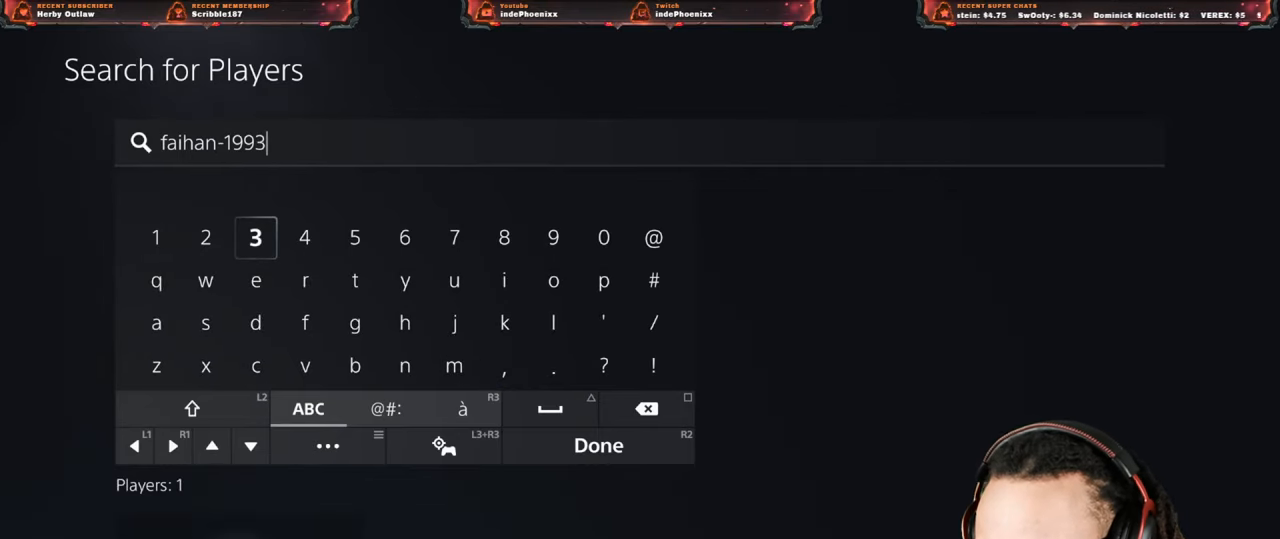
{"buttons": [], "left_stick": "center", "right_stick": "center", "events": [[333, "DPAD_DOWN", "down"], [383, "DPAD_DOWN", "up"], [433, "DPAD_DOWN", "down"], [483, "DPAD_DOWN", "up"]]}
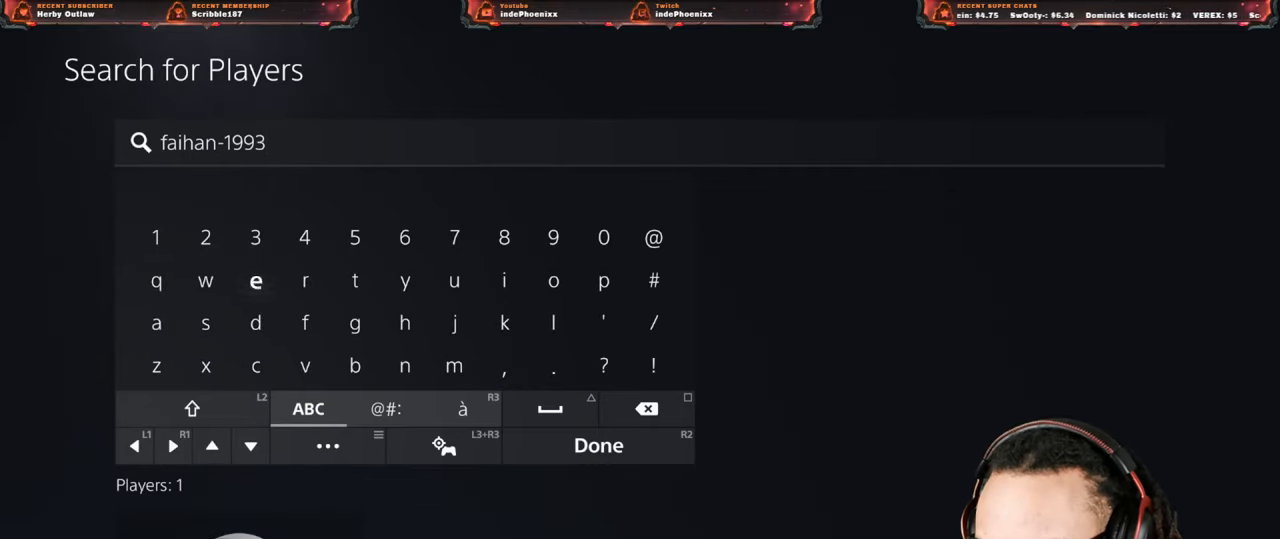
{"buttons": ["DPAD_DOWN"], "left_stick": "center", "right_stick": "center", "events": [[50, "DPAD_DOWN", "down"], [117, "DPAD_DOWN", "up"], [183, "DPAD_DOWN", "down"], [250, "DPAD_DOWN", "up"], [417, "DPAD_DOWN", "down"]]}
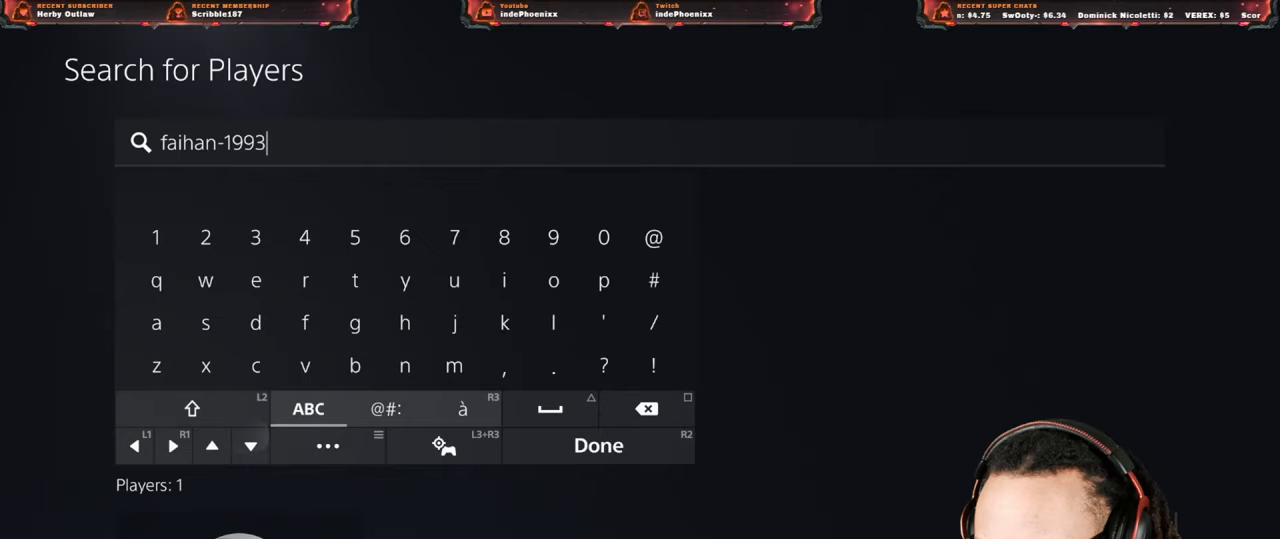
{"buttons": [], "left_stick": "center", "right_stick": "center", "events": [[33, "DPAD_DOWN", "up"], [250, "DPAD_DOWN", "down"], [333, "DPAD_DOWN", "up"]]}
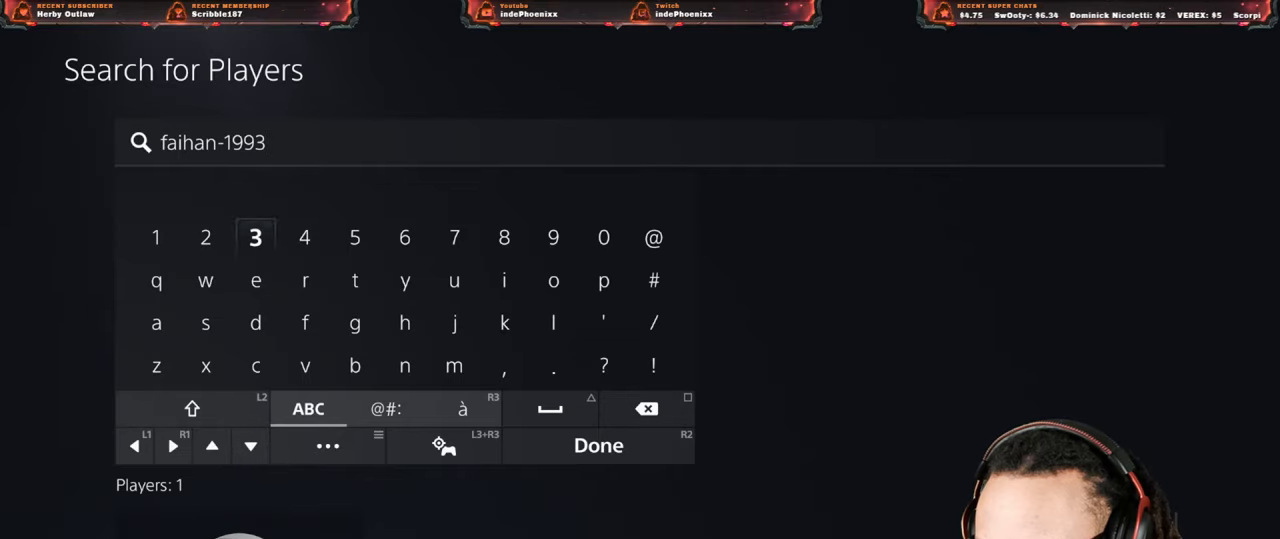
{"buttons": [], "left_stick": "center", "right_stick": "center", "events": [[267, "START", "down"], [350, "START", "up"]]}
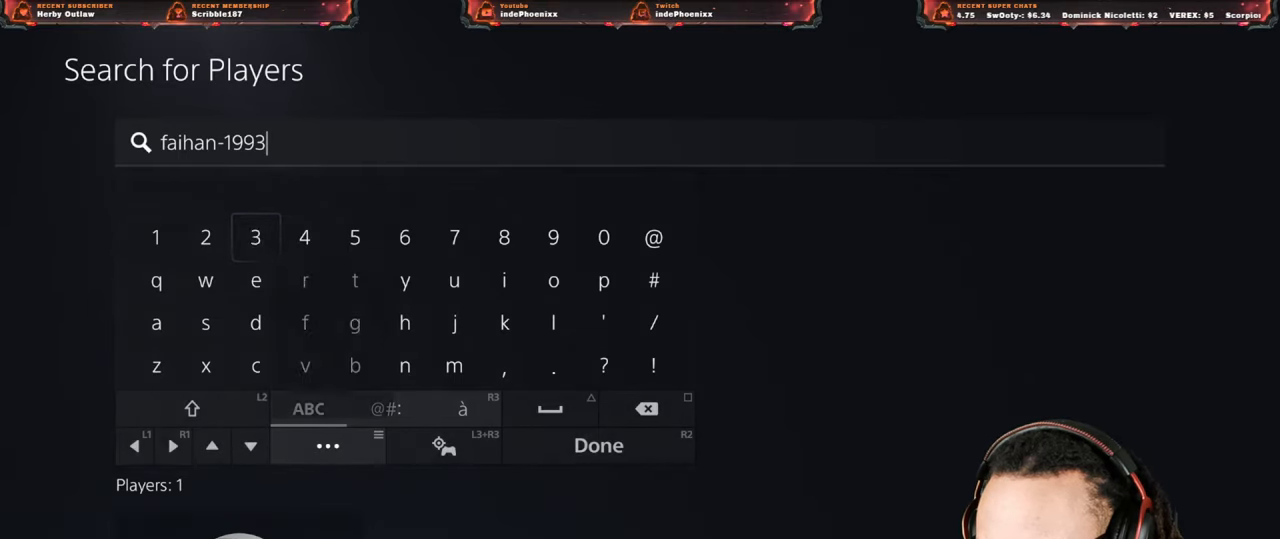
{"buttons": [], "left_stick": "center", "right_stick": "center", "events": []}
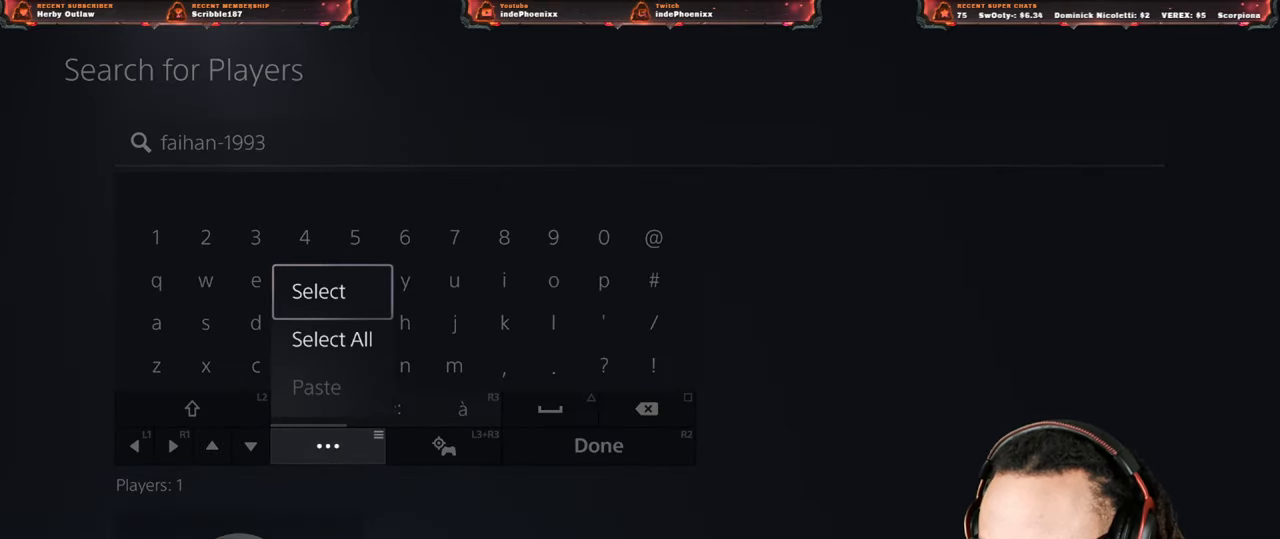
{"buttons": [], "left_stick": "center", "right_stick": "center", "events": [[117, "CIRCLE", "down"], [183, "CIRCLE", "up"]]}
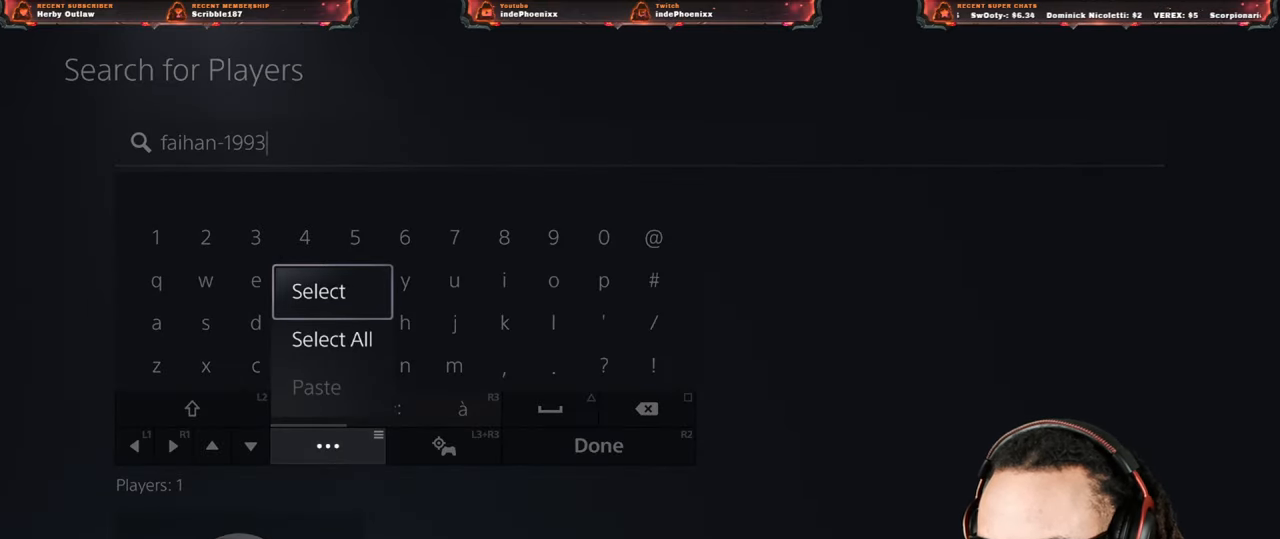
{"buttons": [], "left_stick": "center", "right_stick": "center", "events": [[250, "CIRCLE", "down"], [350, "CIRCLE", "up"]]}
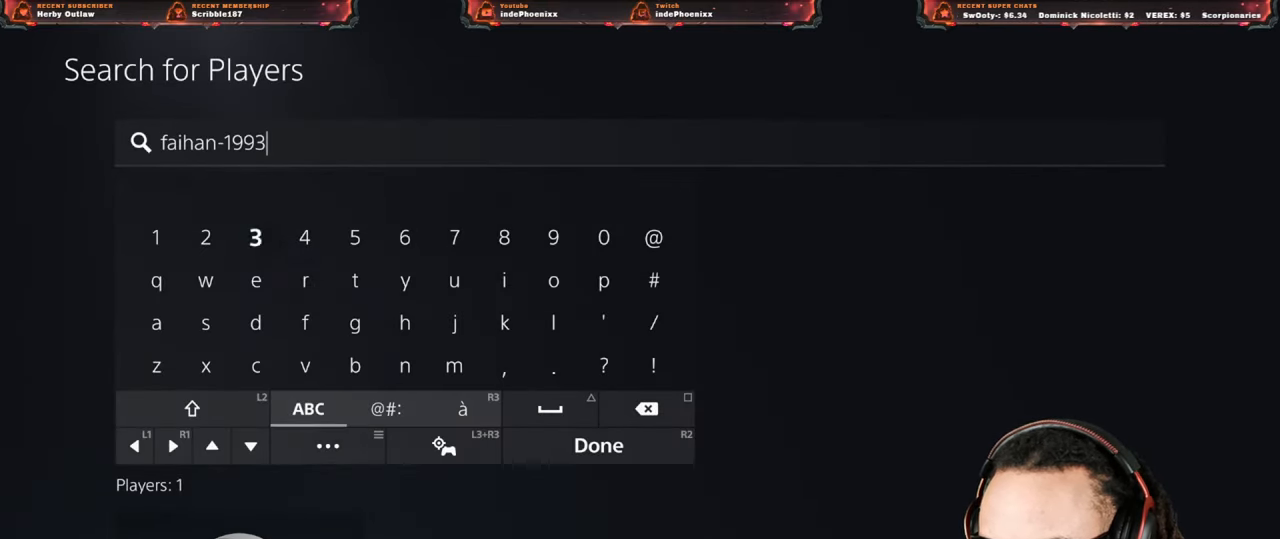
{"buttons": [], "left_stick": "center", "right_stick": "center", "events": [[50, "R2", "down"], [150, "R2", "up"]]}
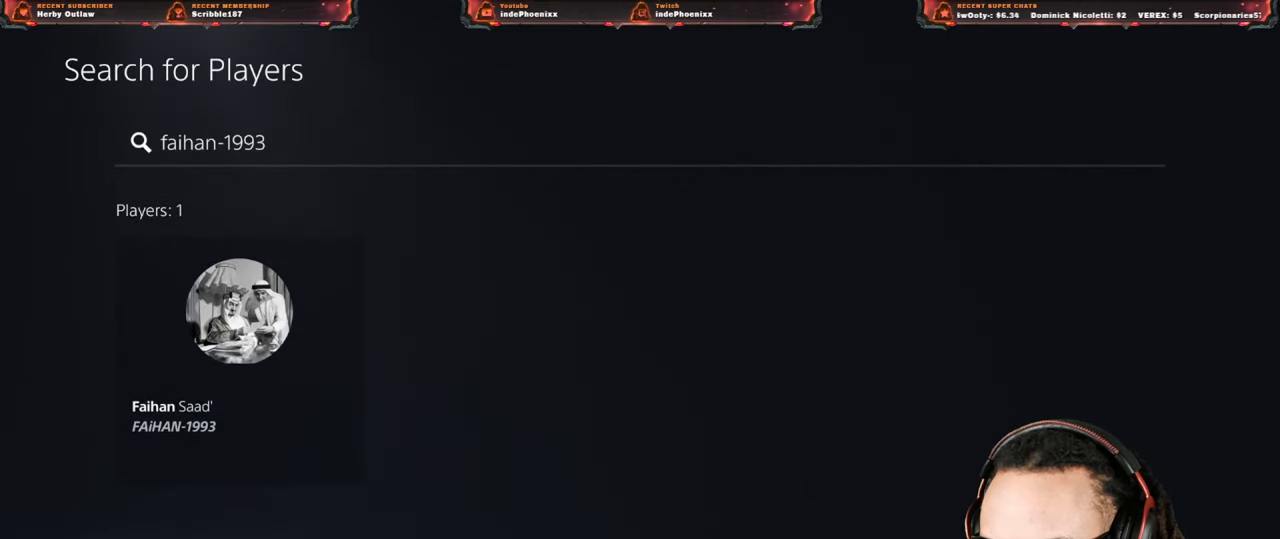
{"buttons": [], "left_stick": "center", "right_stick": "center", "events": [[183, "CROSS", "down"], [250, "CROSS", "up"]]}
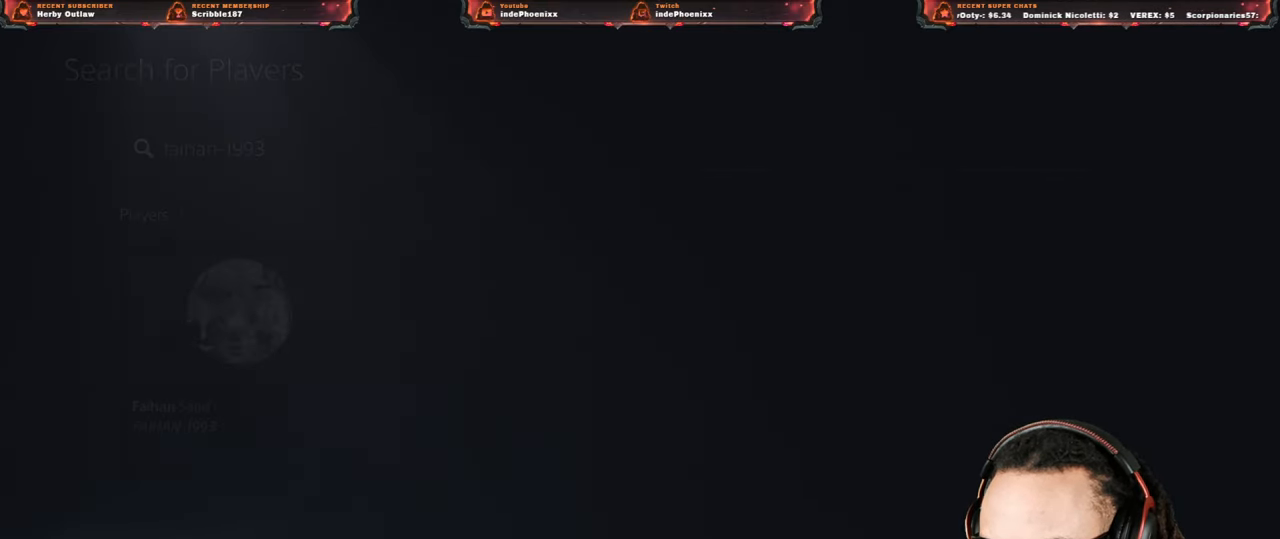
{"buttons": [], "left_stick": "center", "right_stick": "center", "events": []}
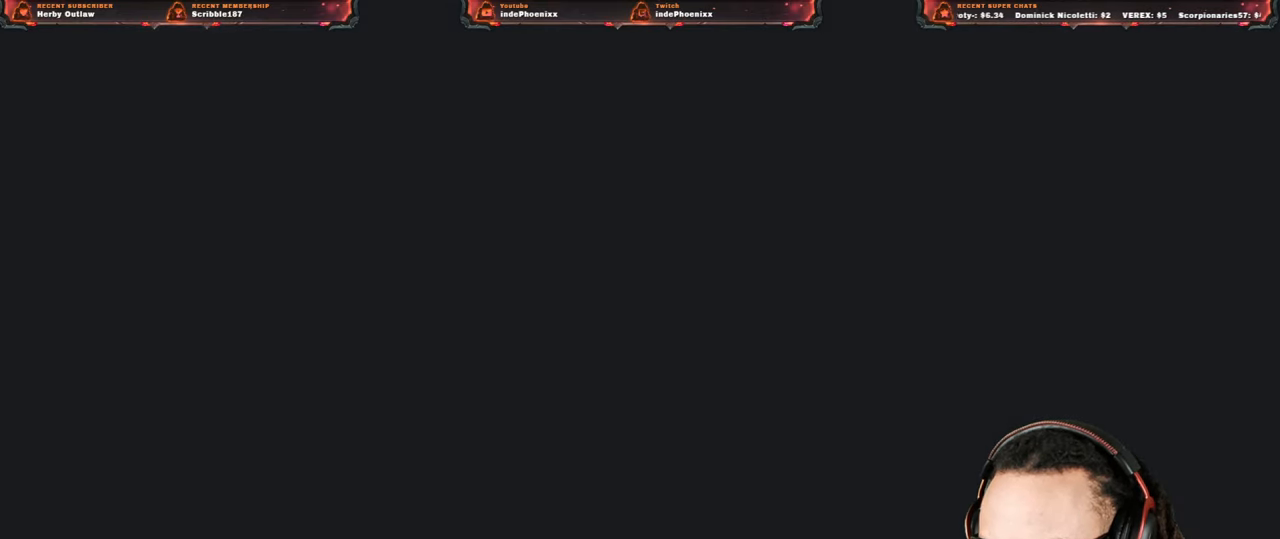
{"buttons": [], "left_stick": "center", "right_stick": "center", "events": []}
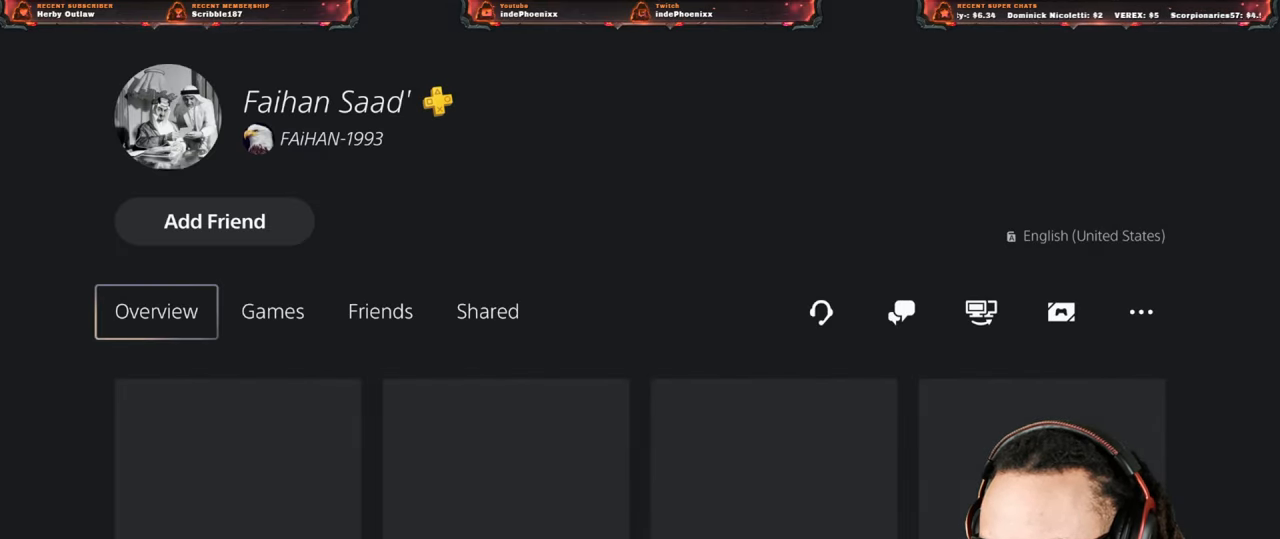
{"buttons": ["CROSS"], "left_stick": "center", "right_stick": "center", "events": [[367, "DPAD_UP", "down"], [467, "DPAD_UP", "up"], [500, "CROSS", "down"]]}
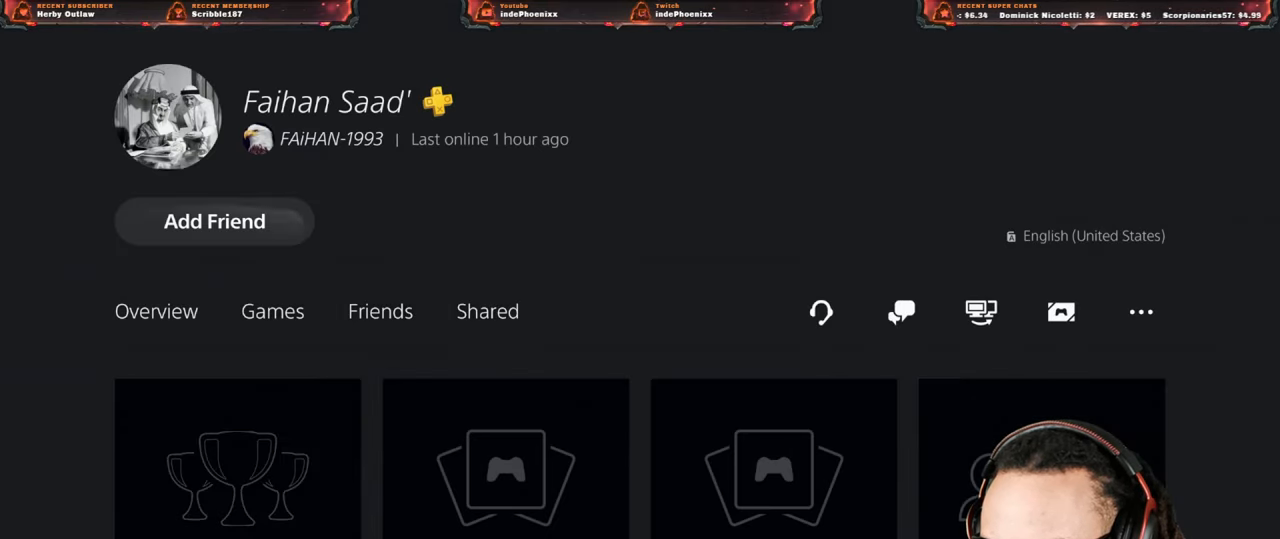
{"buttons": [], "left_stick": "center", "right_stick": "center", "events": [[83, "CROSS", "up"]]}
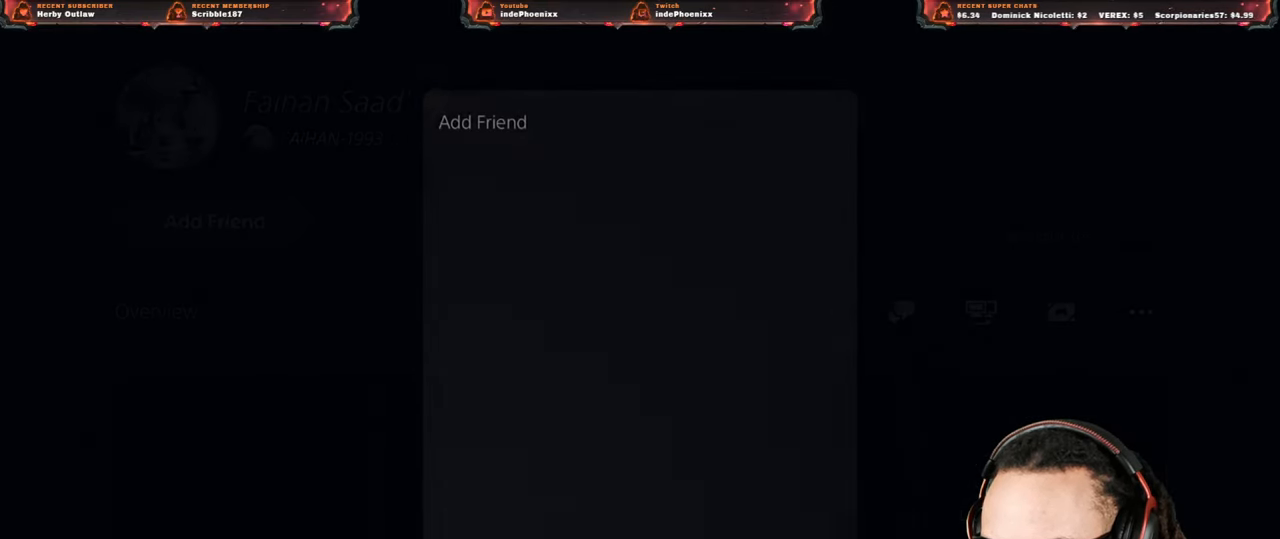
{"buttons": [], "left_stick": "center", "right_stick": "center", "events": [[400, "CROSS", "down"], [483, "CROSS", "up"]]}
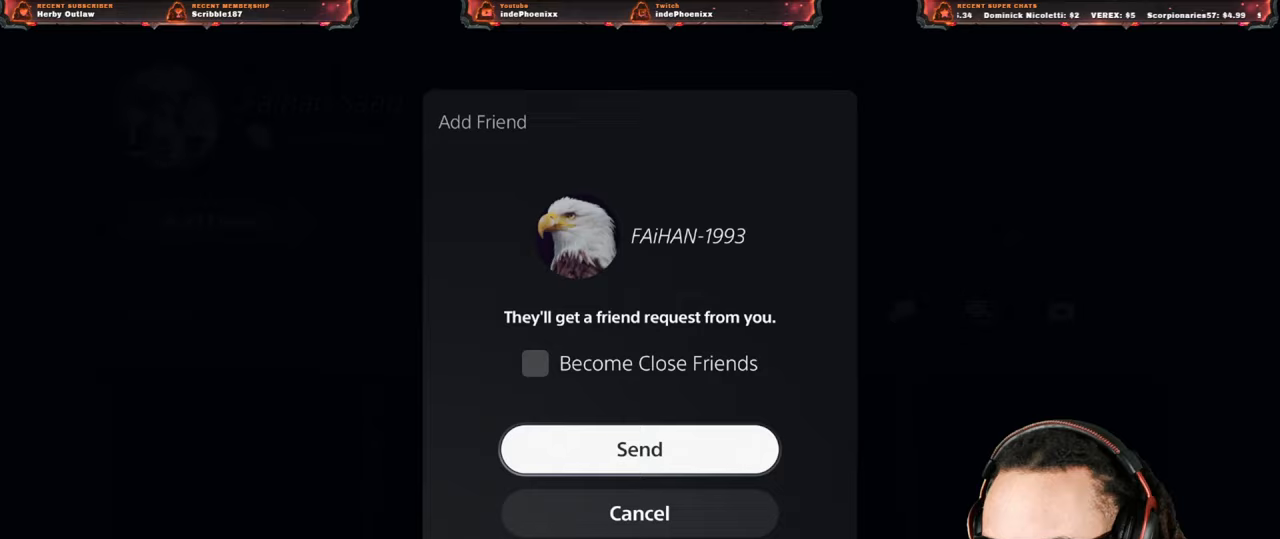
{"buttons": [], "left_stick": "center", "right_stick": "center", "events": []}
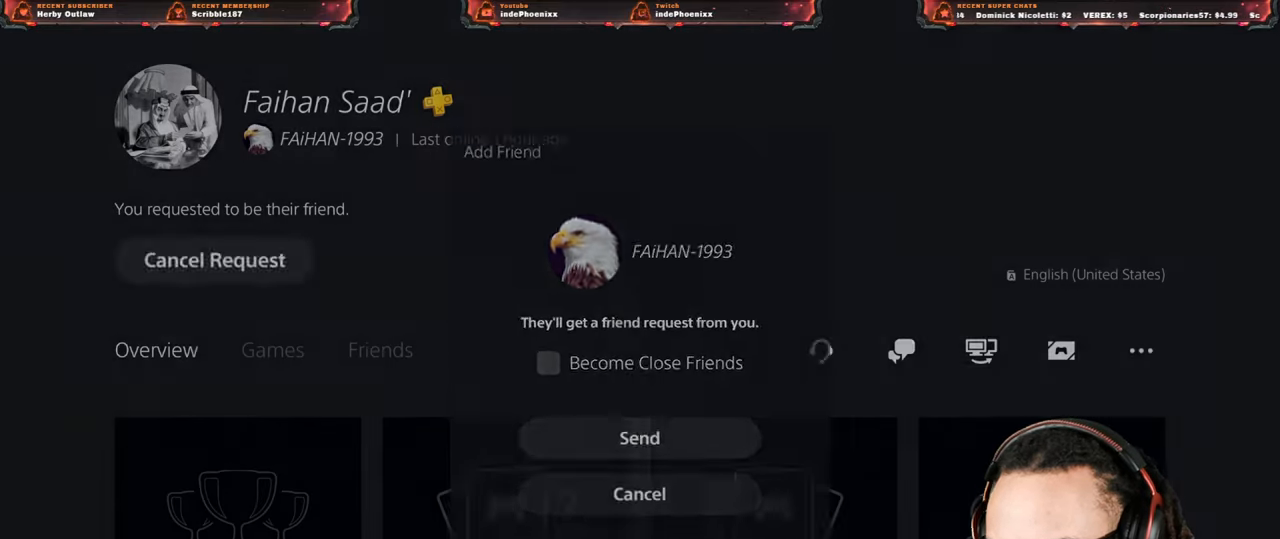
{"buttons": [], "left_stick": "center", "right_stick": "center", "events": []}
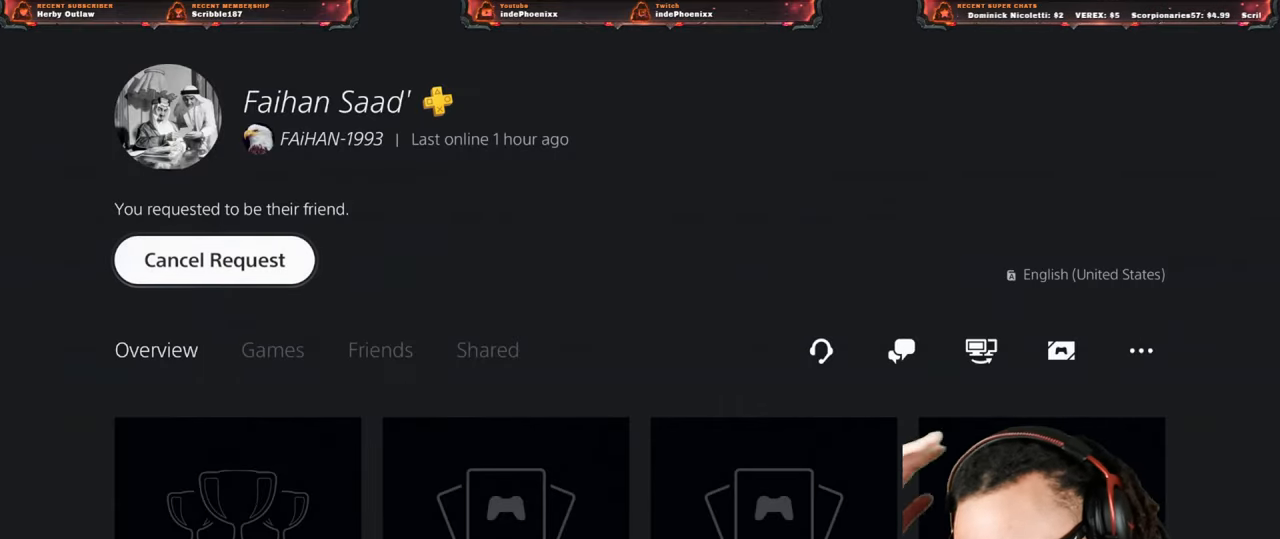
{"buttons": [], "left_stick": "center", "right_stick": "center", "events": [[67, "CIRCLE", "down"], [117, "CIRCLE", "up"], [183, "CIRCLE", "down"], [250, "CIRCLE", "up"], [317, "CIRCLE", "down"], [367, "CIRCLE", "up"], [433, "CIRCLE", "down"], [500, "CIRCLE", "up"]]}
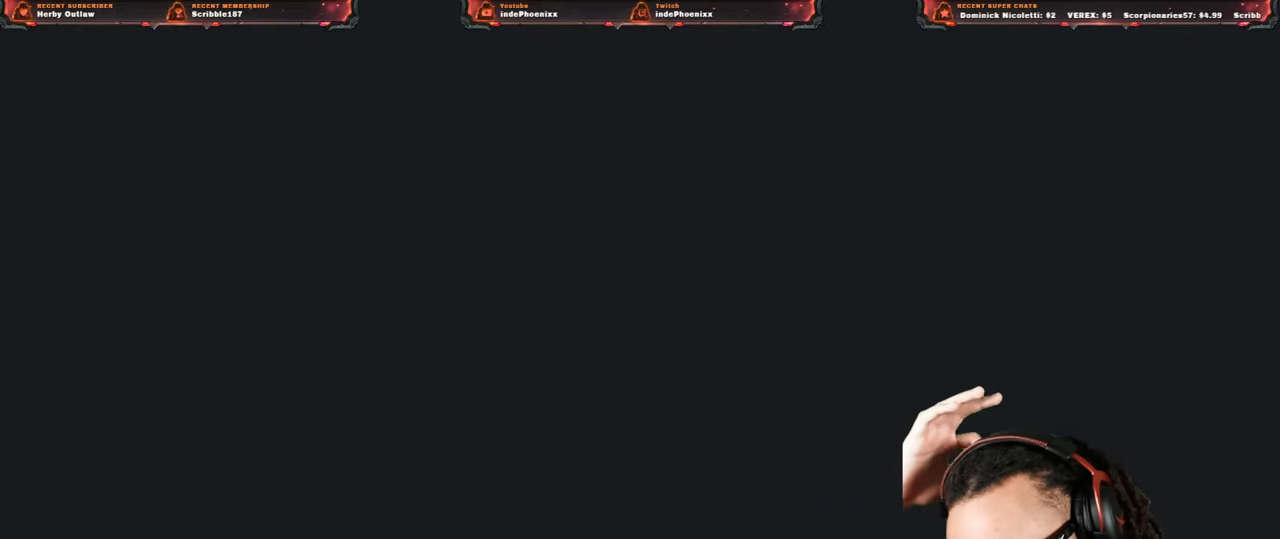
{"buttons": [], "left_stick": "center", "right_stick": "center", "events": [[67, "CIRCLE", "down"], [133, "CIRCLE", "up"], [200, "CIRCLE", "down"], [250, "CIRCLE", "up"], [417, "CIRCLE", "down"], [500, "CIRCLE", "up"]]}
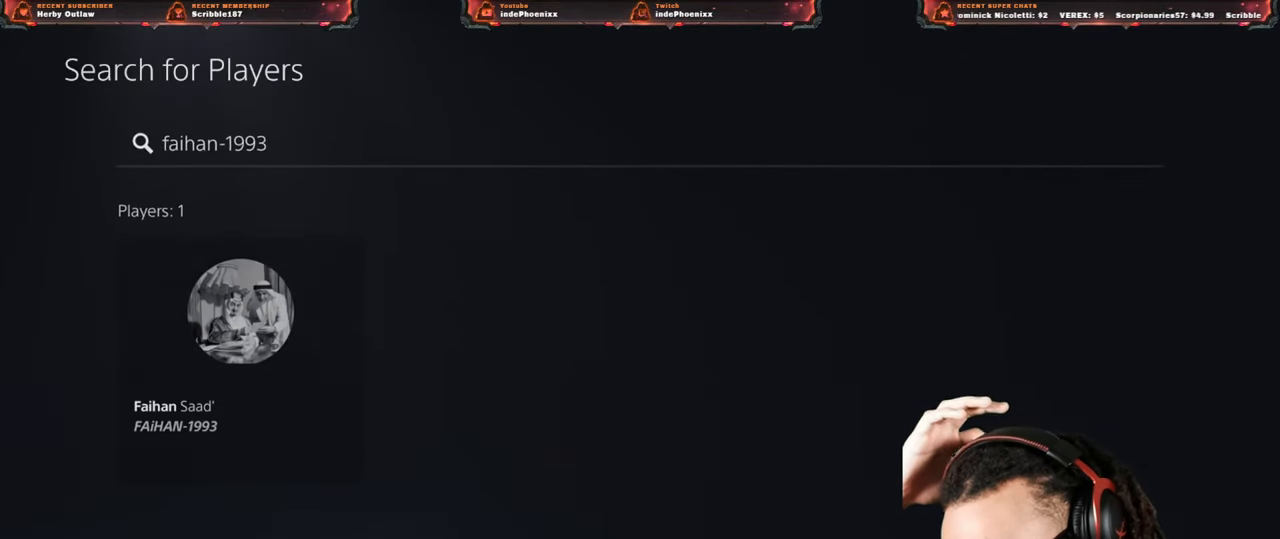
{"buttons": ["CIRCLE"], "left_stick": "center", "right_stick": "center", "events": [[67, "CIRCLE", "down"], [133, "CIRCLE", "up"], [483, "CIRCLE", "down"]]}
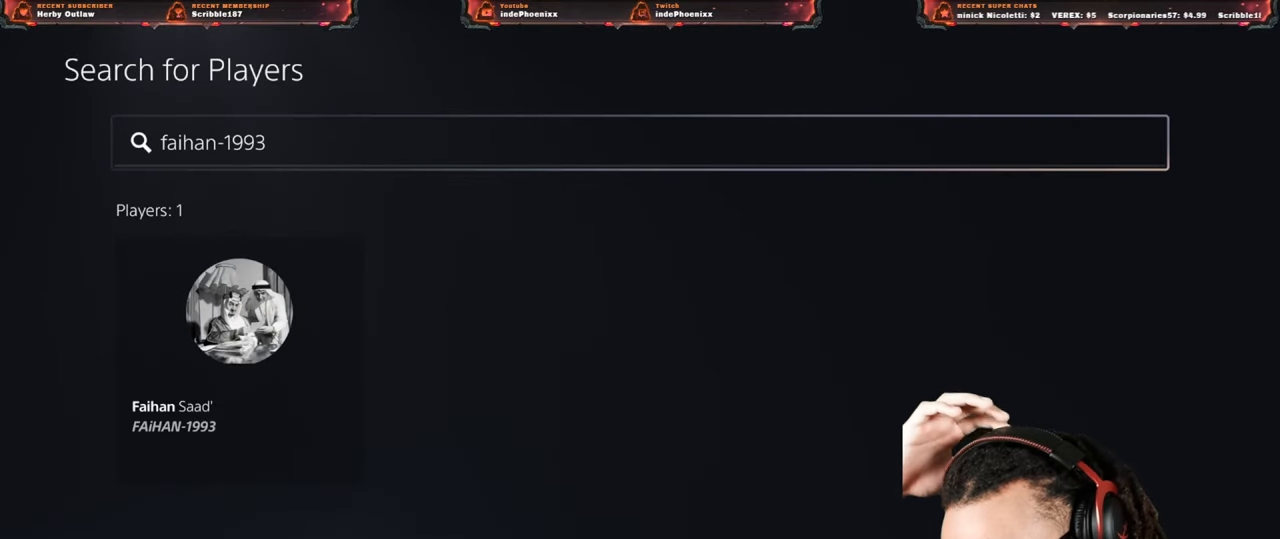
{"buttons": [], "left_stick": "center", "right_stick": "center", "events": [[50, "CIRCLE", "up"], [150, "CIRCLE", "down"], [183, "CIRCLE", "up"]]}